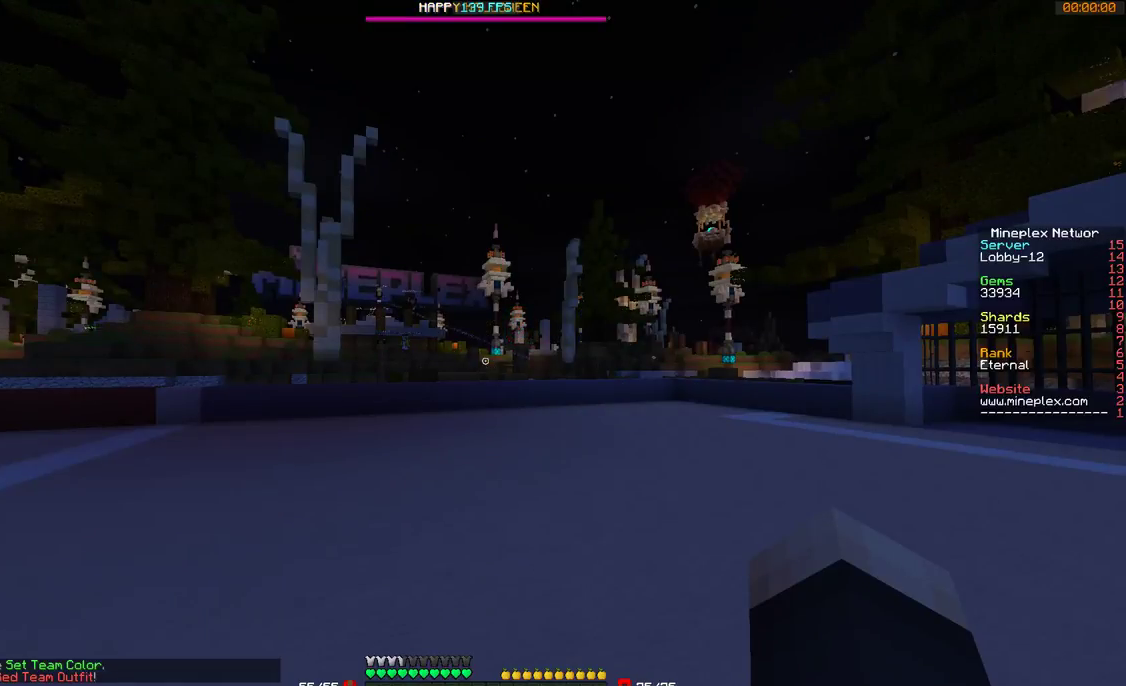
Gameplay with keyboard and mouse; each line is a JSON object with the keys and mouse buttons held at the frame after it. "events" lists presses ("down") and releases ("up") of "a", "d", "s", "w", "mouse_left" and "mouse_right" between this image and that frame as [ms after this image, input, new state], when the widget could be followed in between. "mouse_left", "mouse_right" = the "left", "right" buttons of the "mouse" list. No other keys are recorded. Fast repeated clicks can show as one long hold. Mouse movement is not recorded.
{"keys": ["a", "w"], "mouse": [], "events": [[267, "a", "down"], [367, "w", "down"]]}
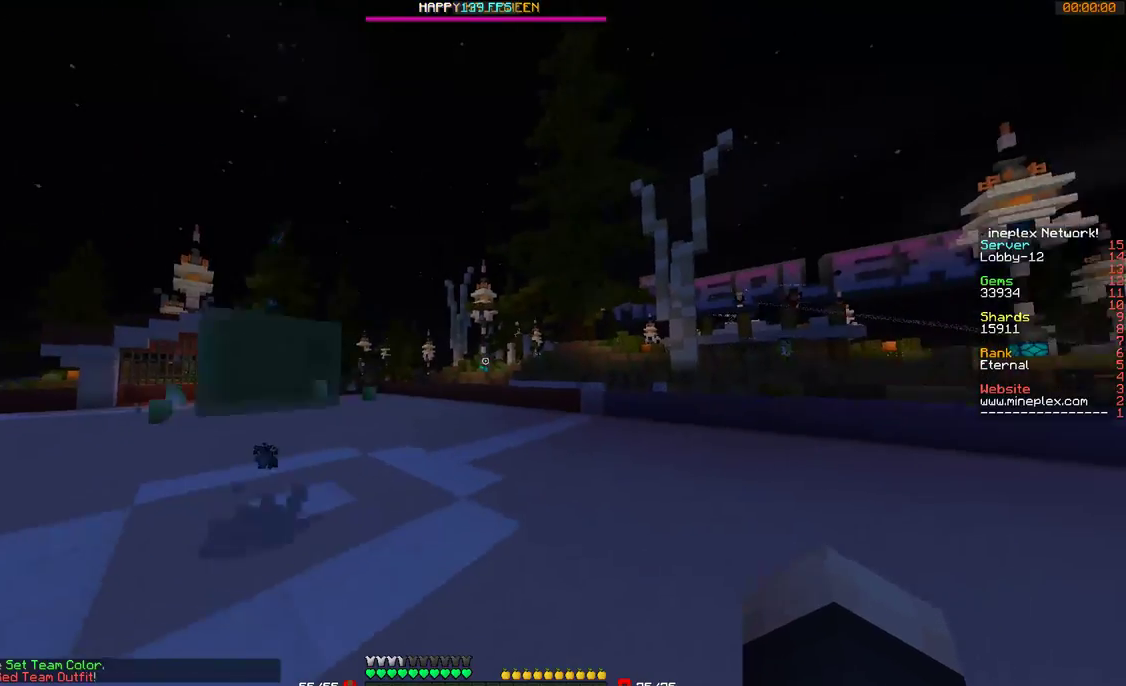
{"keys": ["d", "w"], "mouse": [], "events": [[167, "a", "up"], [300, "d", "down"]]}
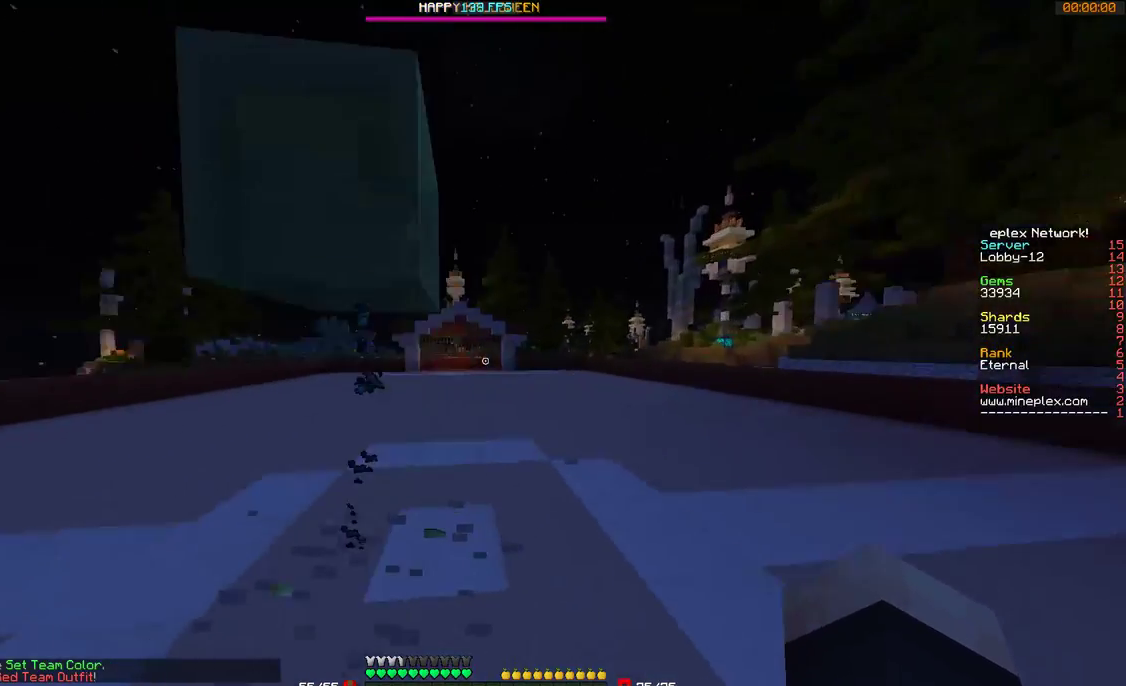
{"keys": ["d", "w"], "mouse": [], "events": []}
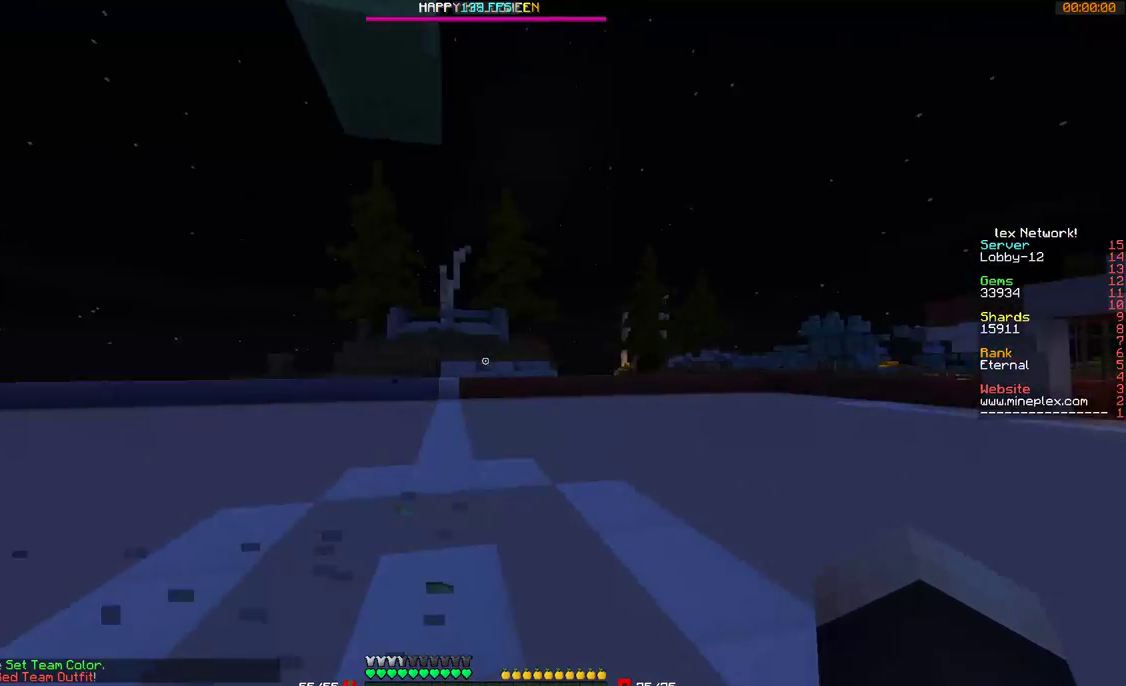
{"keys": ["d"], "mouse": [], "events": [[367, "w", "up"]]}
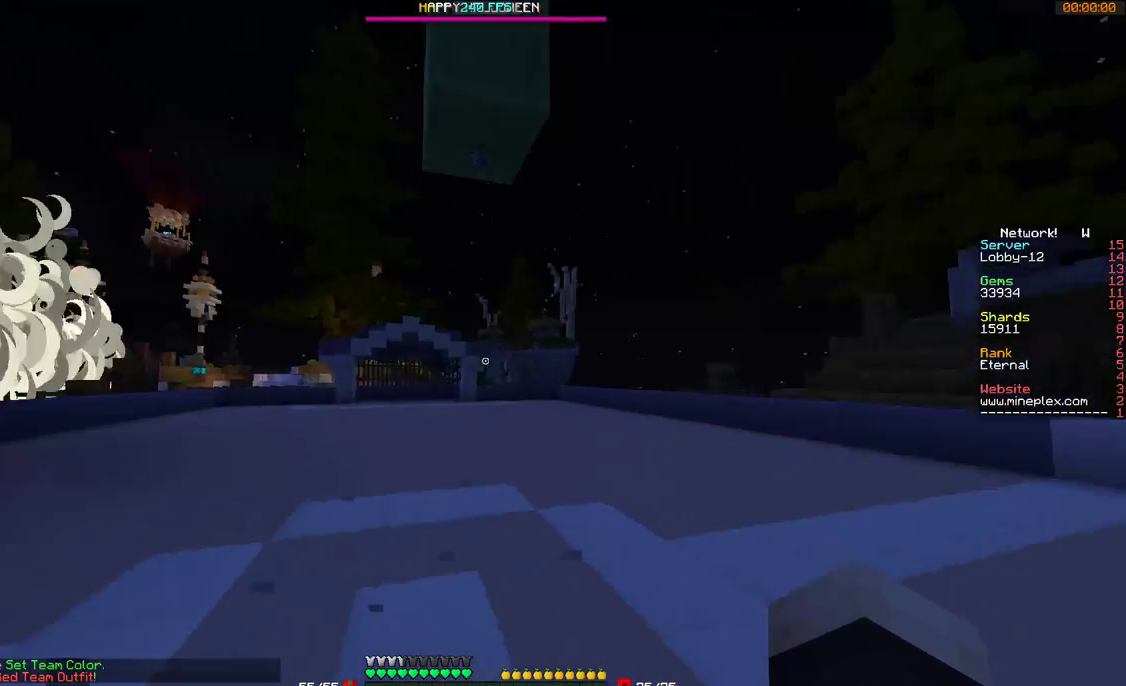
{"keys": ["w"], "mouse": [], "events": [[67, "s", "down"], [167, "d", "up"], [167, "s", "up"], [300, "w", "down"]]}
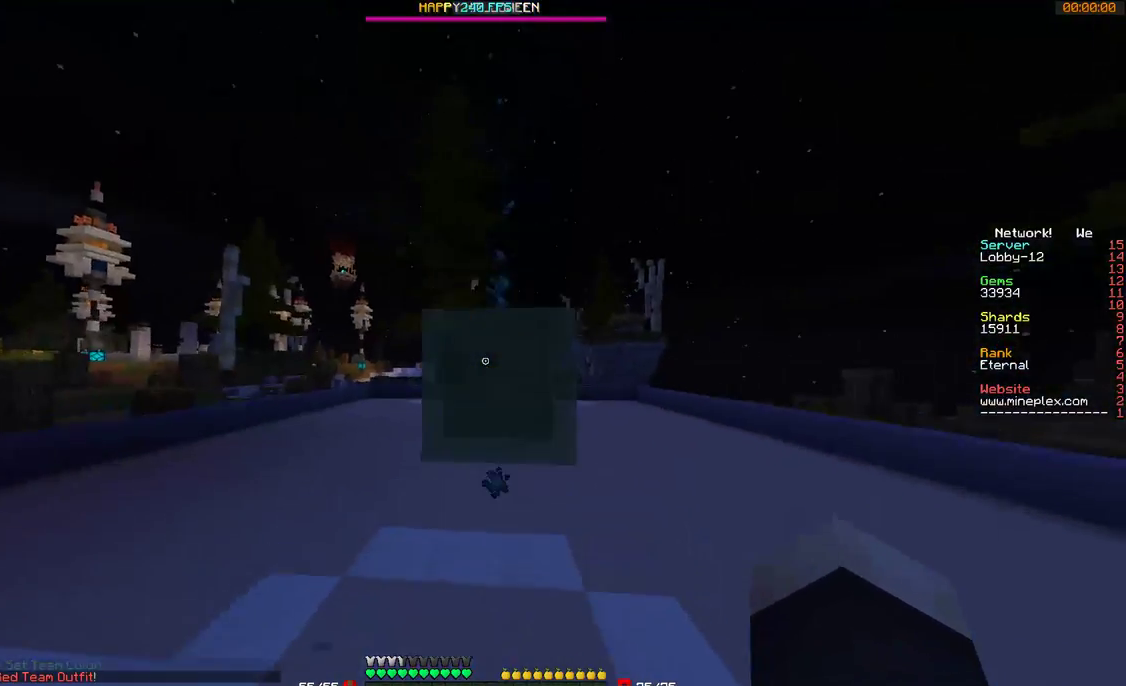
{"keys": [], "mouse": [], "events": [[467, "w", "up"]]}
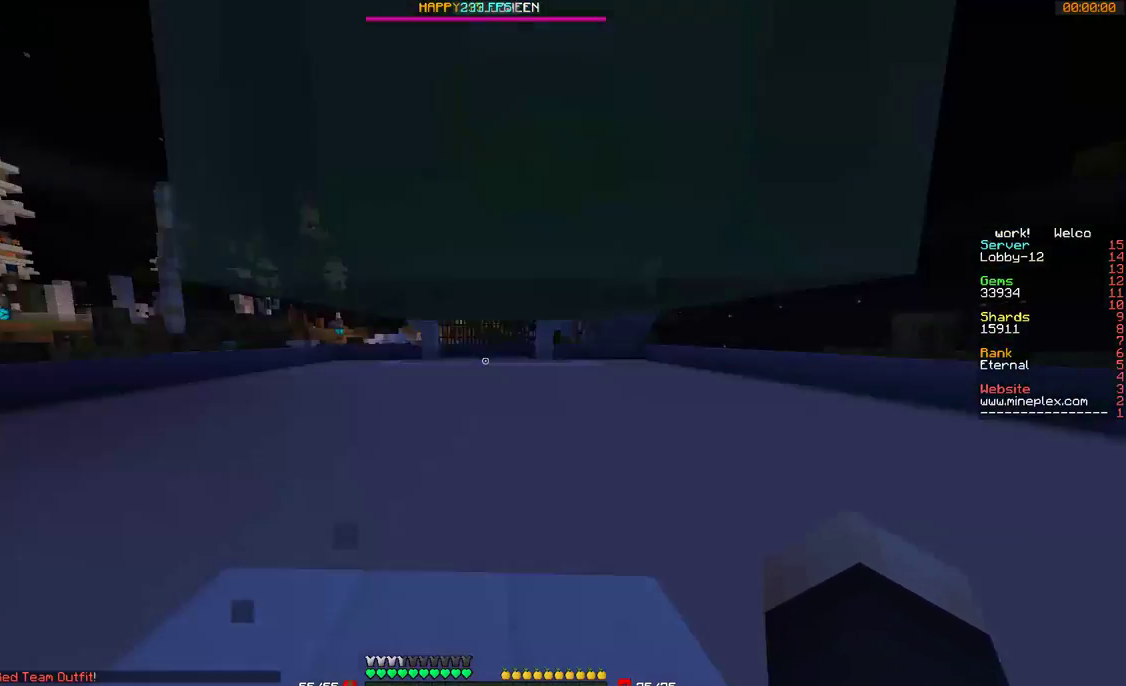
{"keys": ["s"], "mouse": [], "events": [[200, "s", "down"]]}
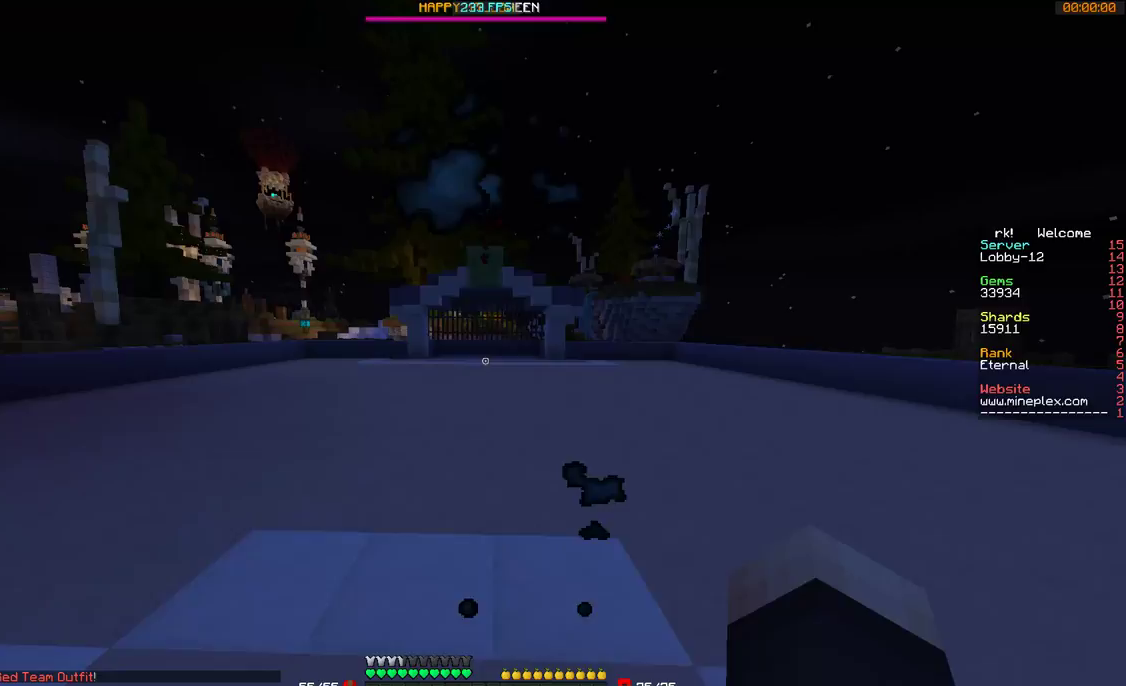
{"keys": ["s"], "mouse": [], "events": []}
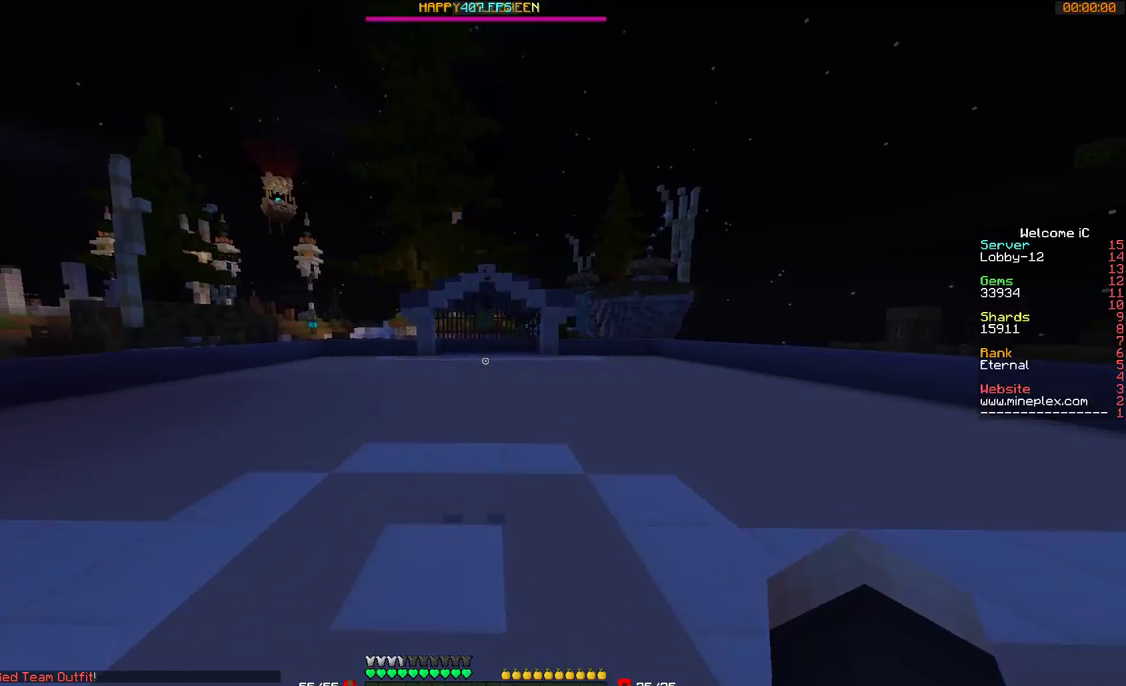
{"keys": ["s"], "mouse": [], "events": []}
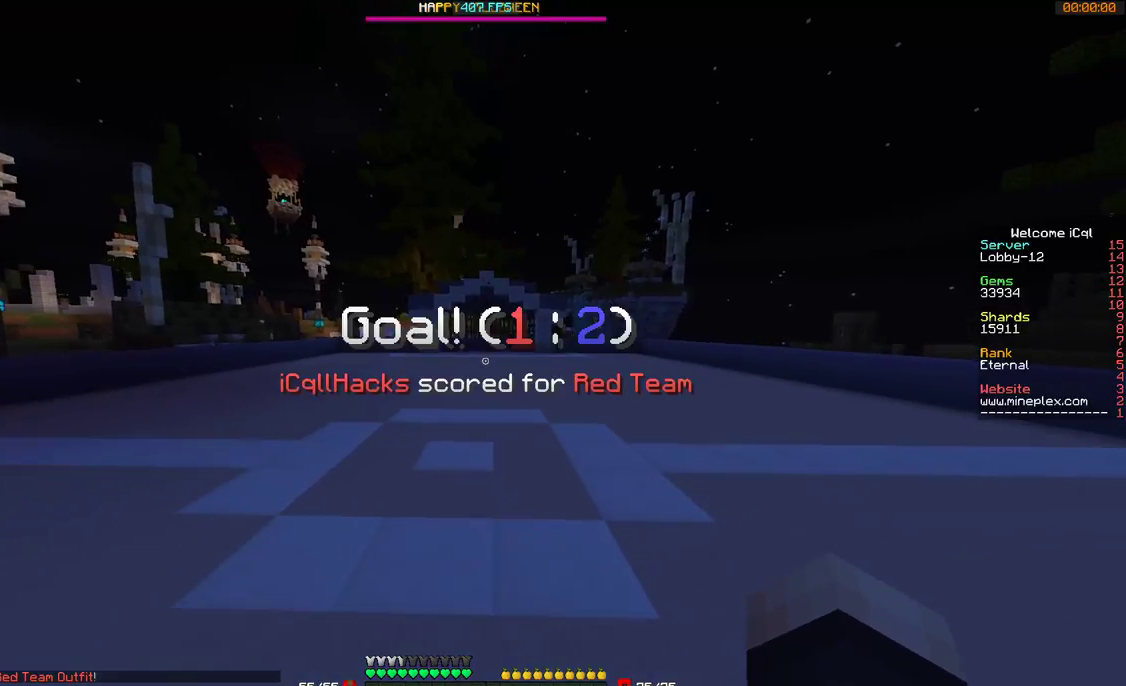
{"keys": ["w"], "mouse": [], "events": [[300, "s", "up"], [467, "w", "down"]]}
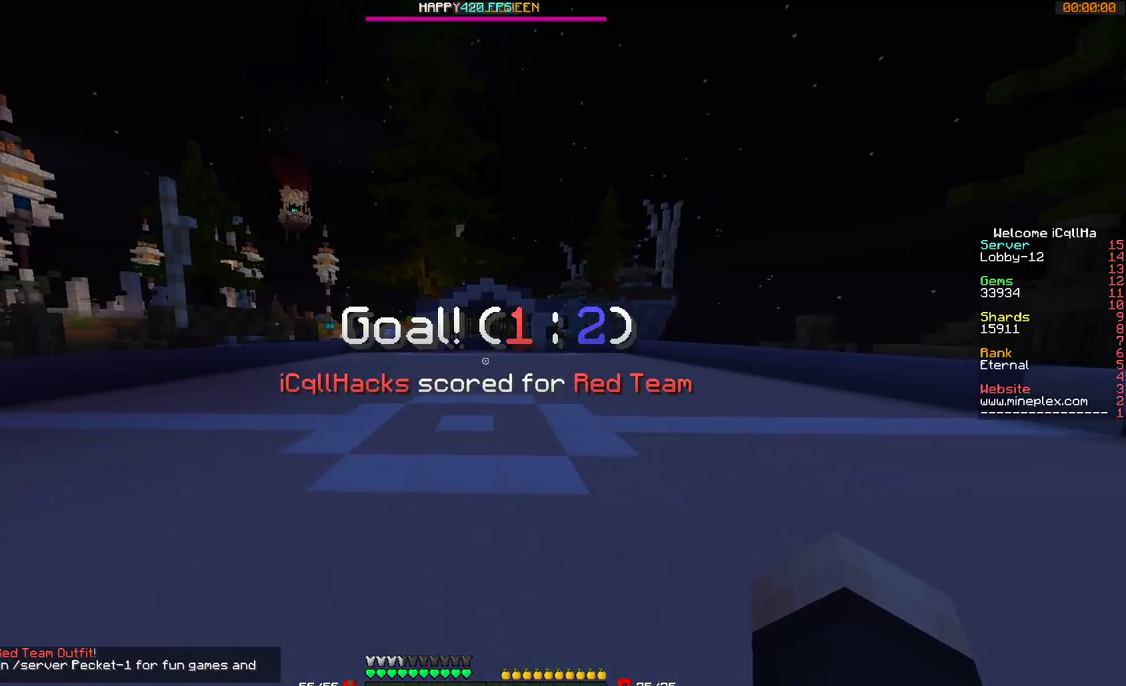
{"keys": ["w"], "mouse": [], "events": []}
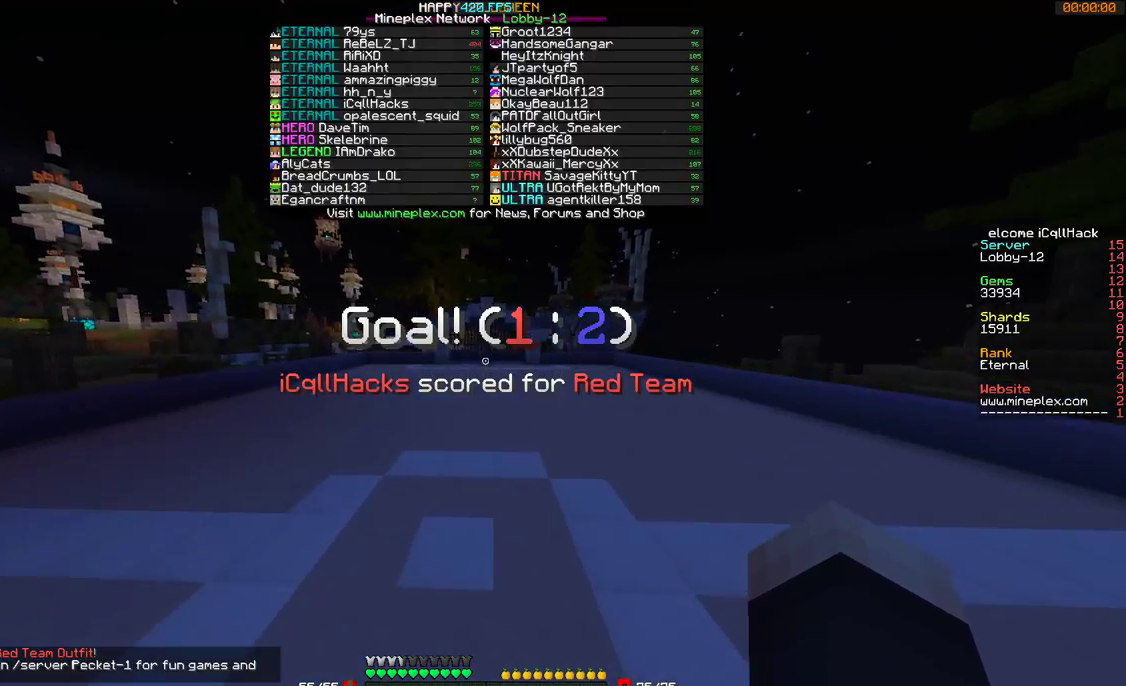
{"keys": ["d", "w"], "mouse": ["left"], "events": [[500, "d", "down"], [500, "mouse_left", "down"]]}
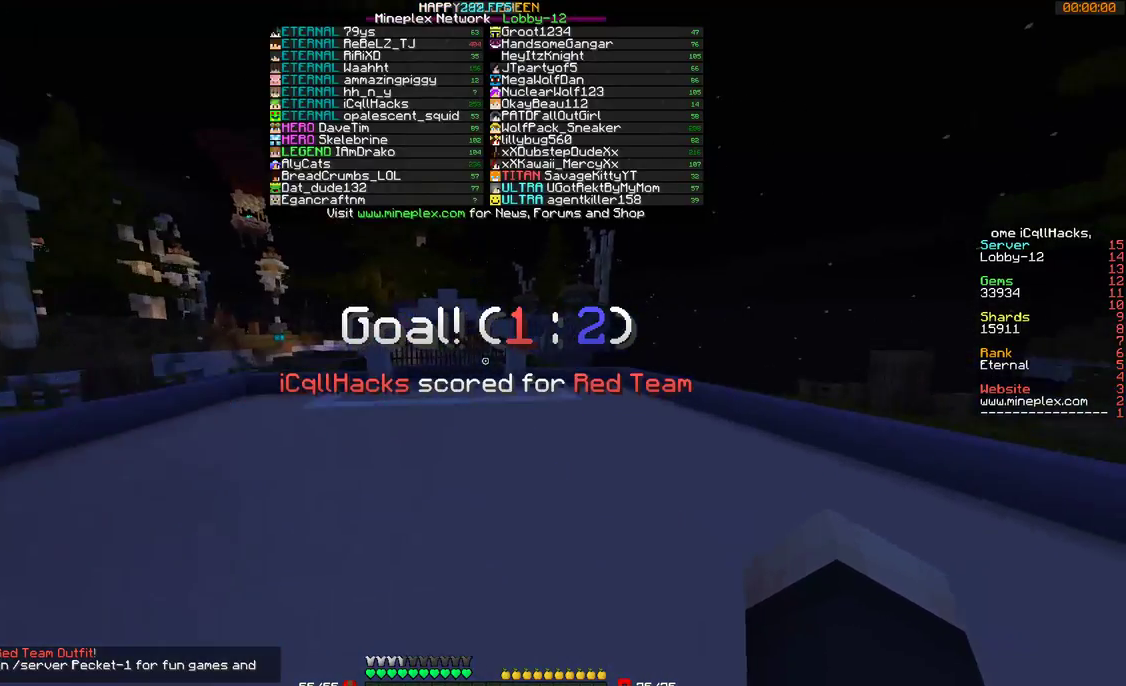
{"keys": ["w"], "mouse": [], "events": [[100, "mouse_left", "up"], [167, "d", "up"], [167, "mouse_left", "down"], [167, "mouse_right", "down"], [267, "mouse_left", "up"], [300, "mouse_right", "up"], [367, "mouse_left", "down"], [467, "mouse_left", "up"]]}
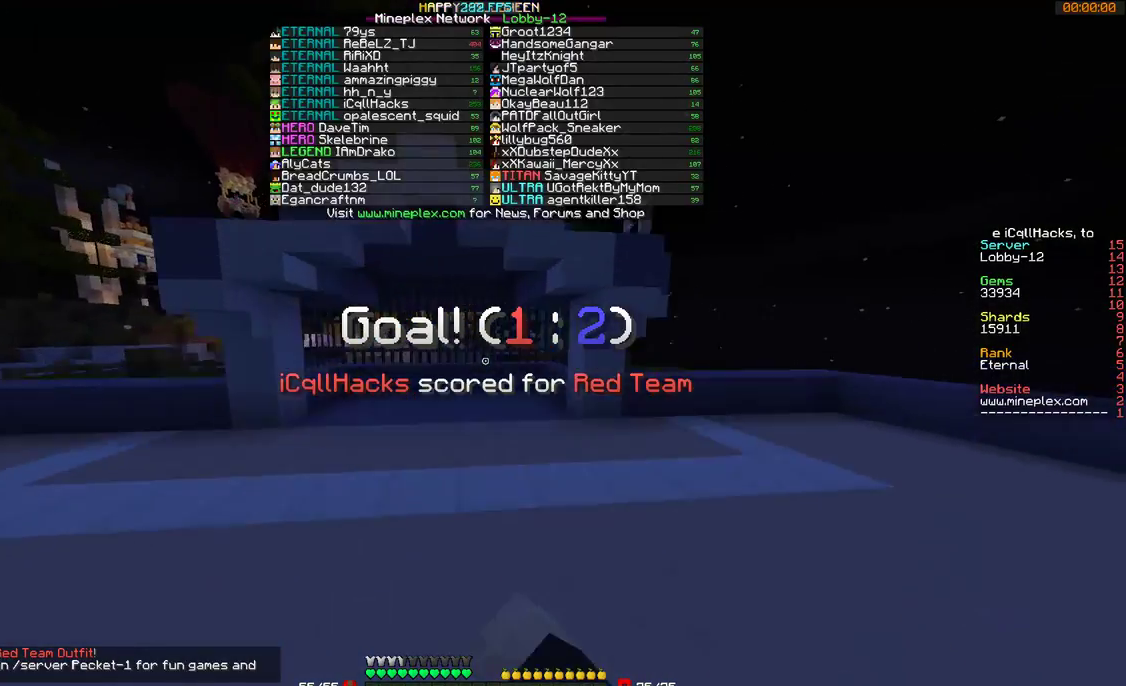
{"keys": ["w"], "mouse": [], "events": []}
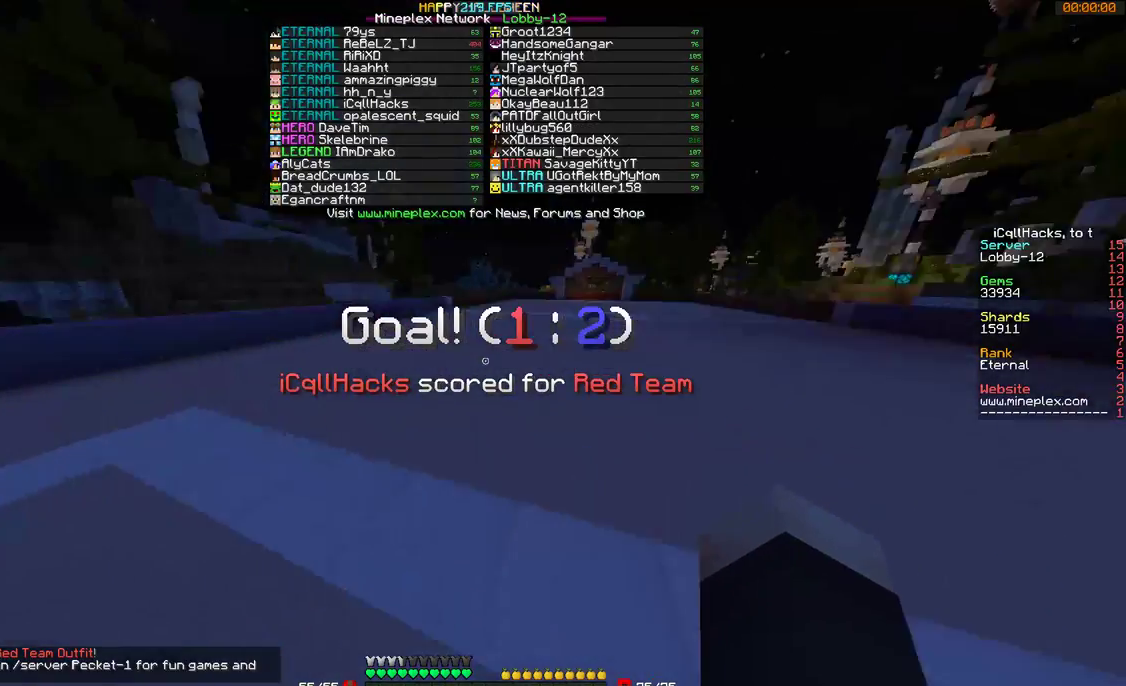
{"keys": ["w"], "mouse": [], "events": [[200, "d", "down"], [400, "d", "up"]]}
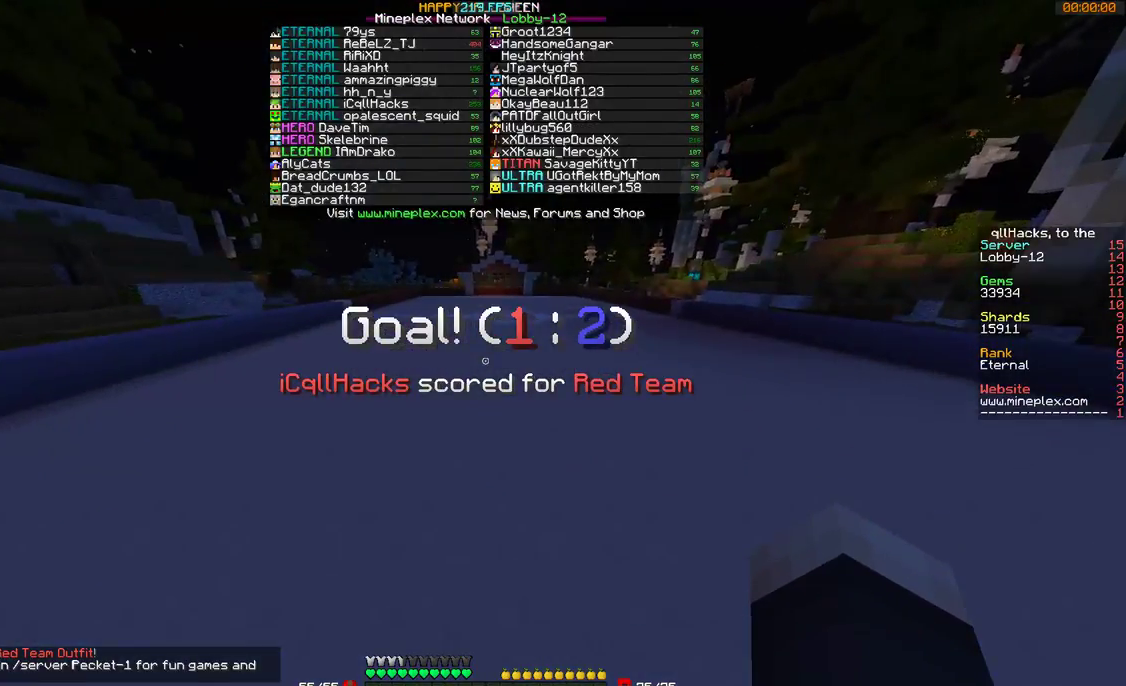
{"keys": ["w"], "mouse": [], "events": [[100, "d", "down"], [467, "d", "up"]]}
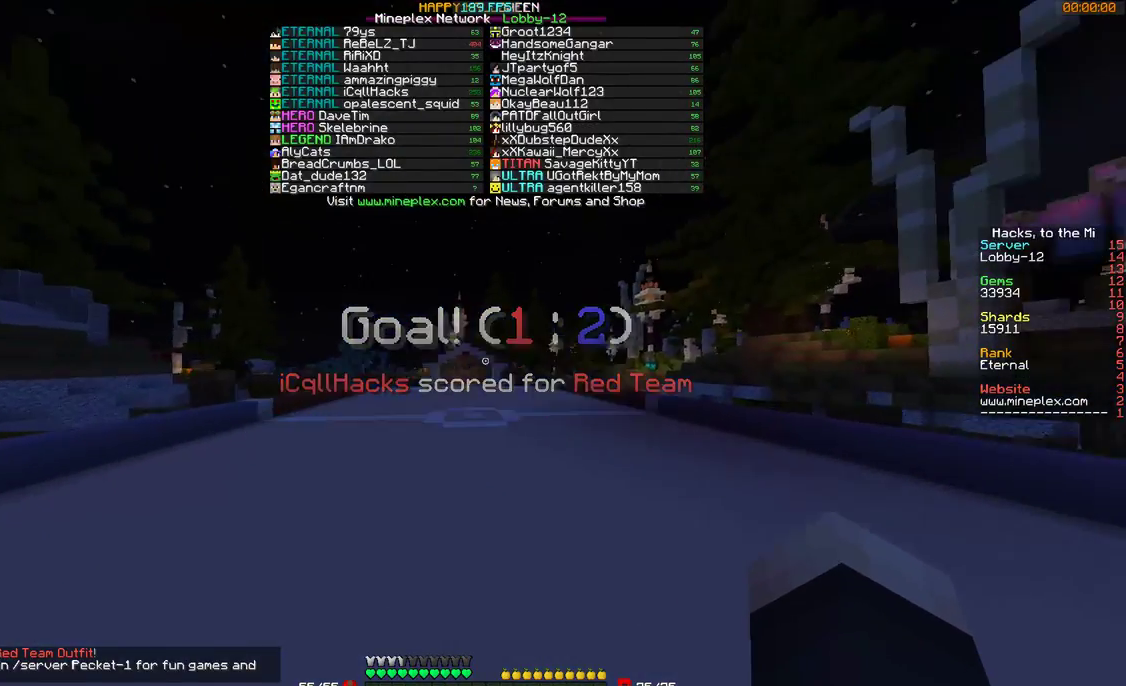
{"keys": ["d", "w"], "mouse": [], "events": [[467, "d", "down"]]}
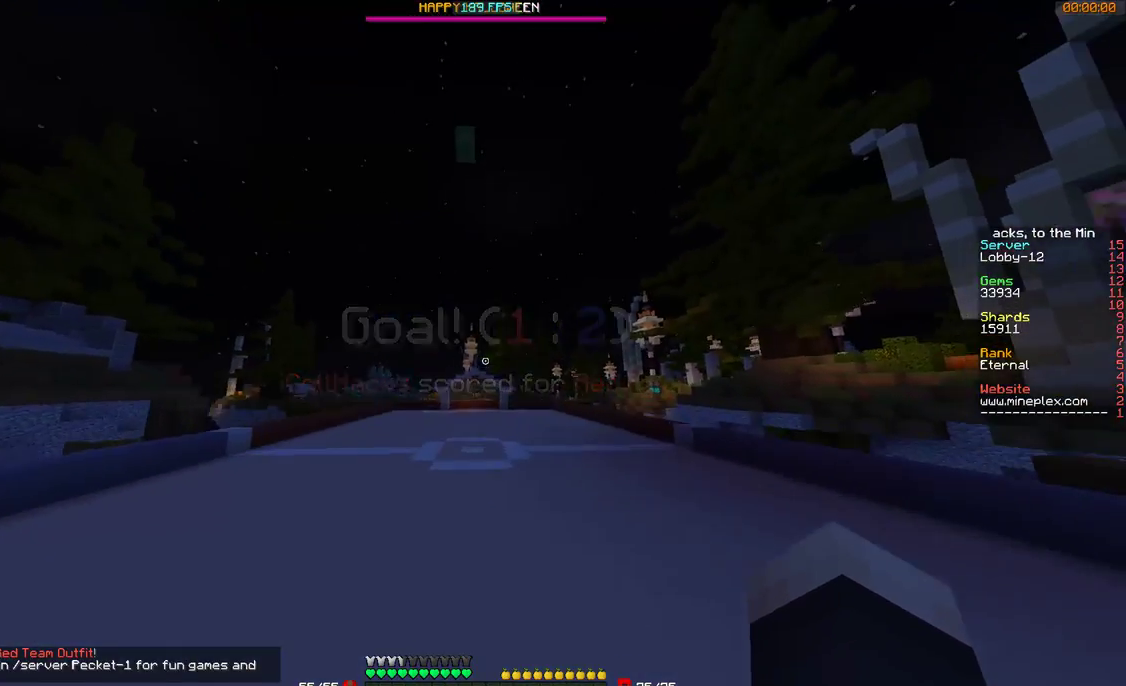
{"keys": ["d", "w"], "mouse": [], "events": []}
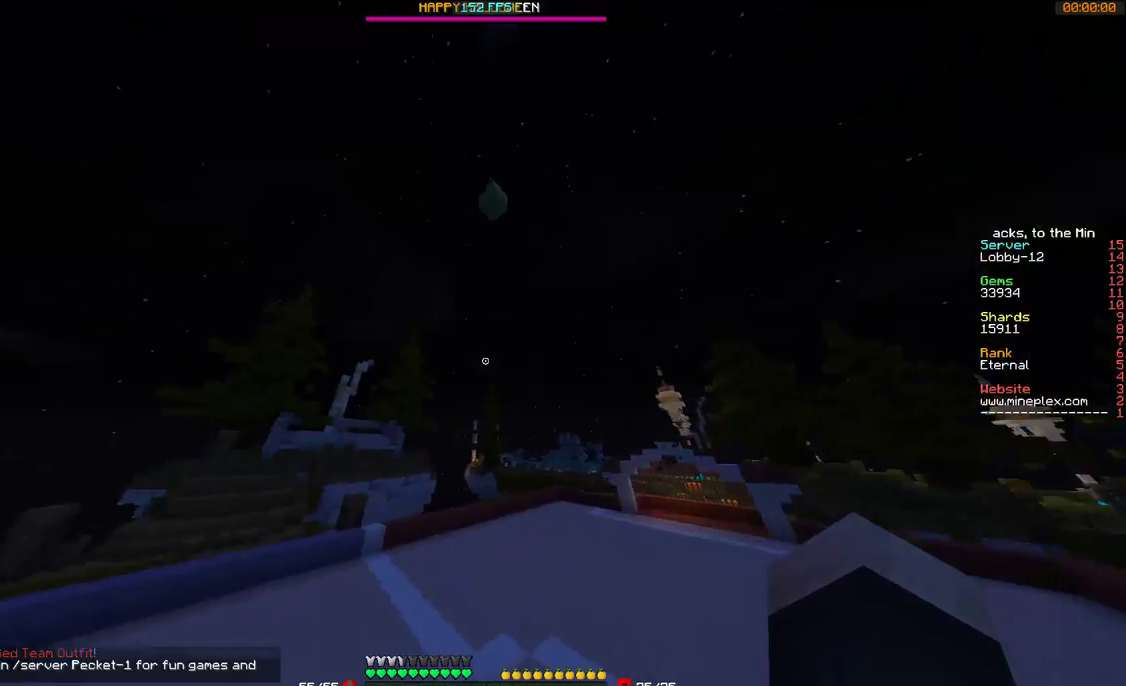
{"keys": ["d", "w"], "mouse": [], "events": []}
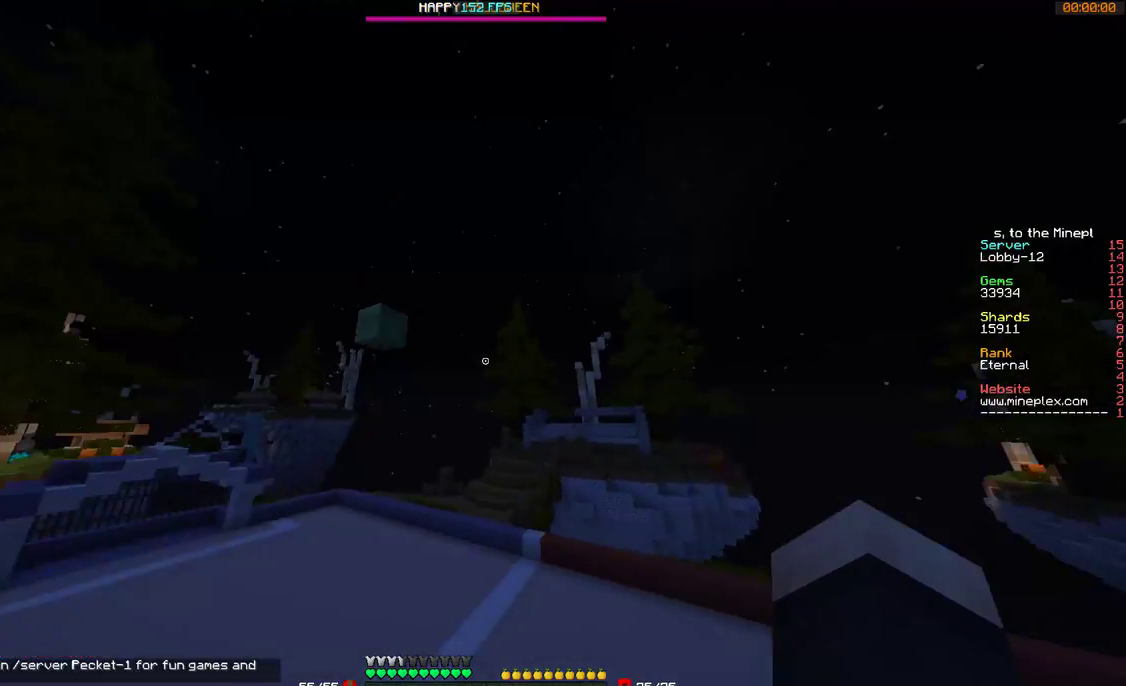
{"keys": ["w"], "mouse": [], "events": [[400, "d", "up"]]}
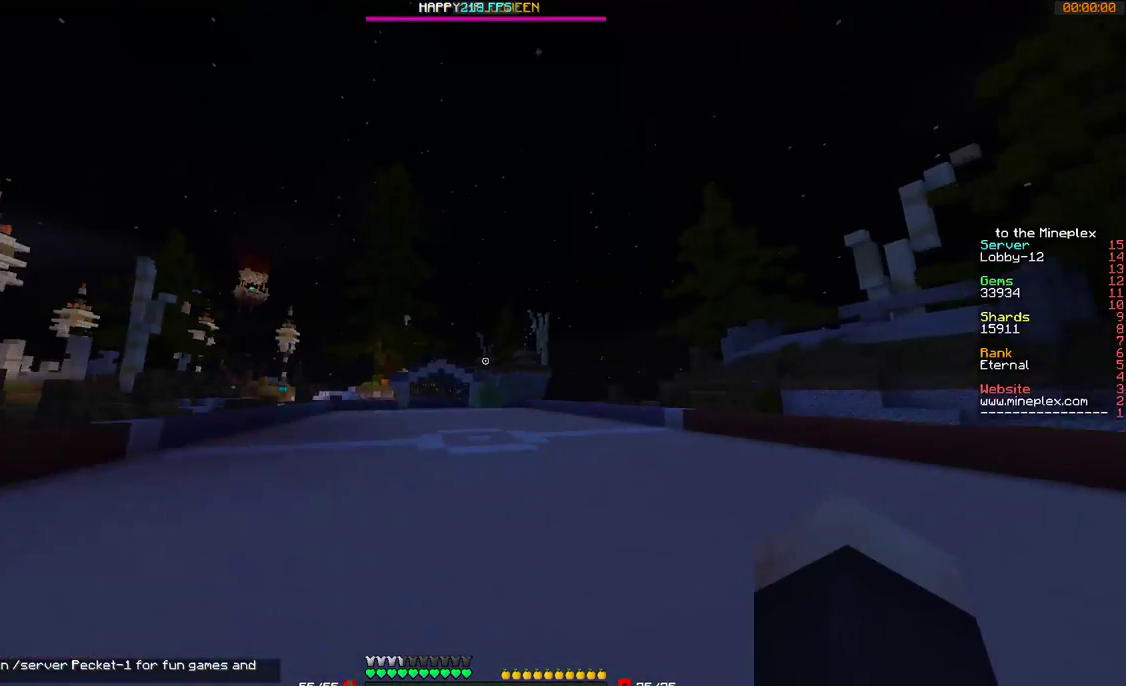
{"keys": ["d", "w"], "mouse": [], "events": [[300, "d", "down"]]}
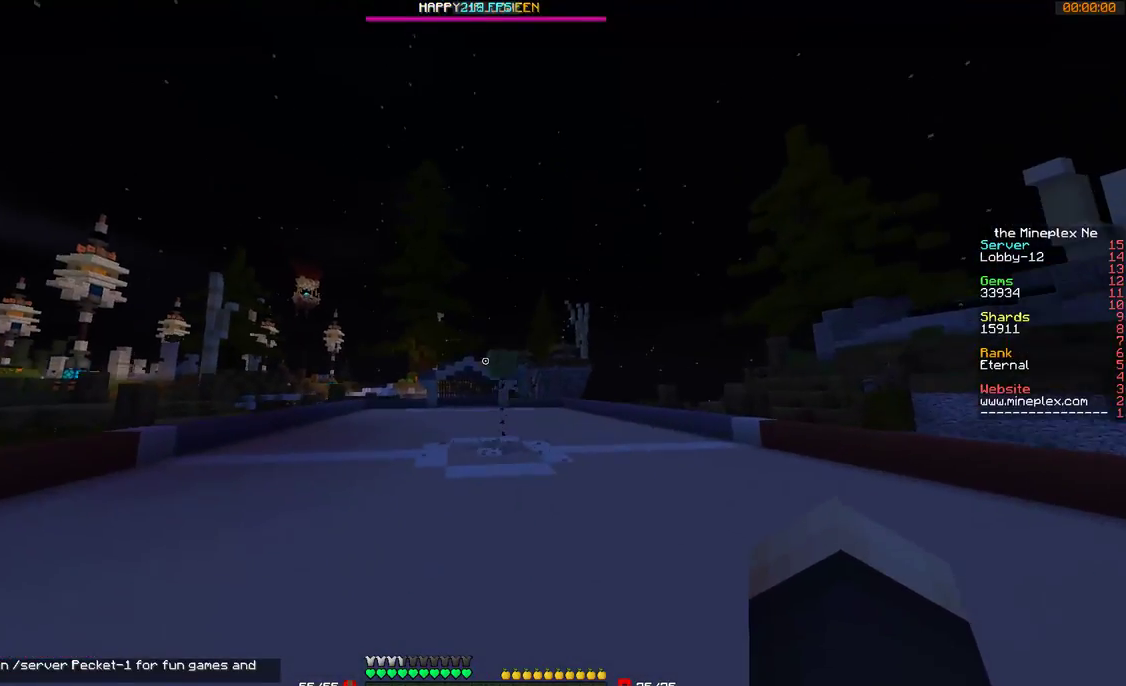
{"keys": ["w"], "mouse": [], "events": [[100, "d", "up"]]}
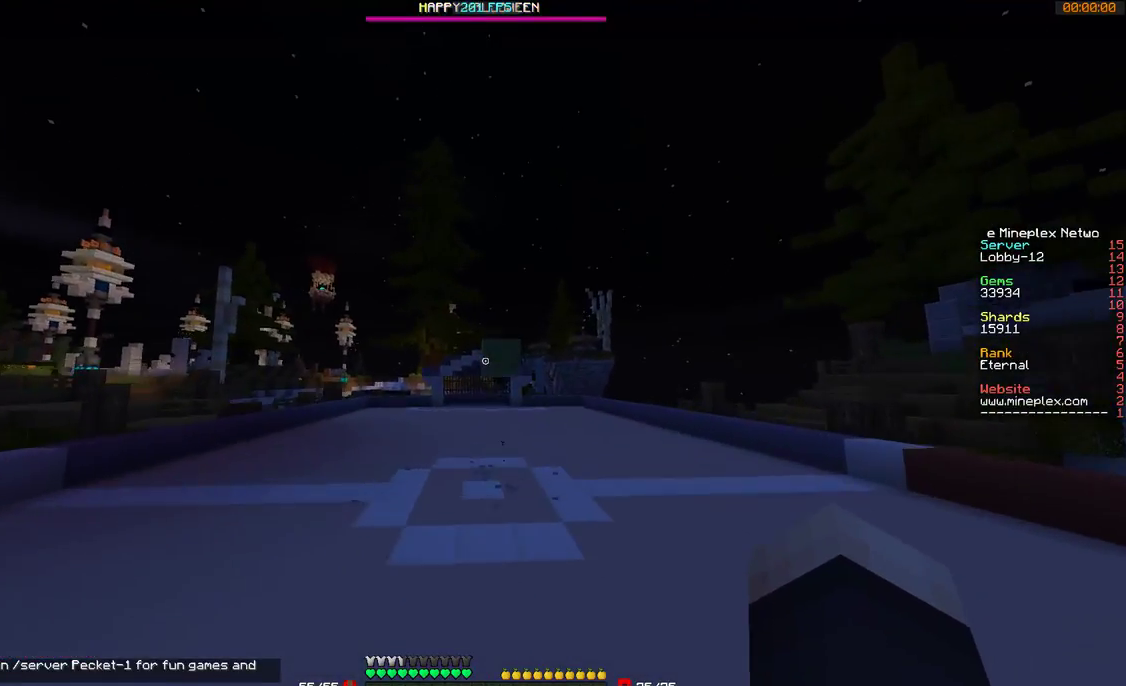
{"keys": ["w"], "mouse": [], "events": []}
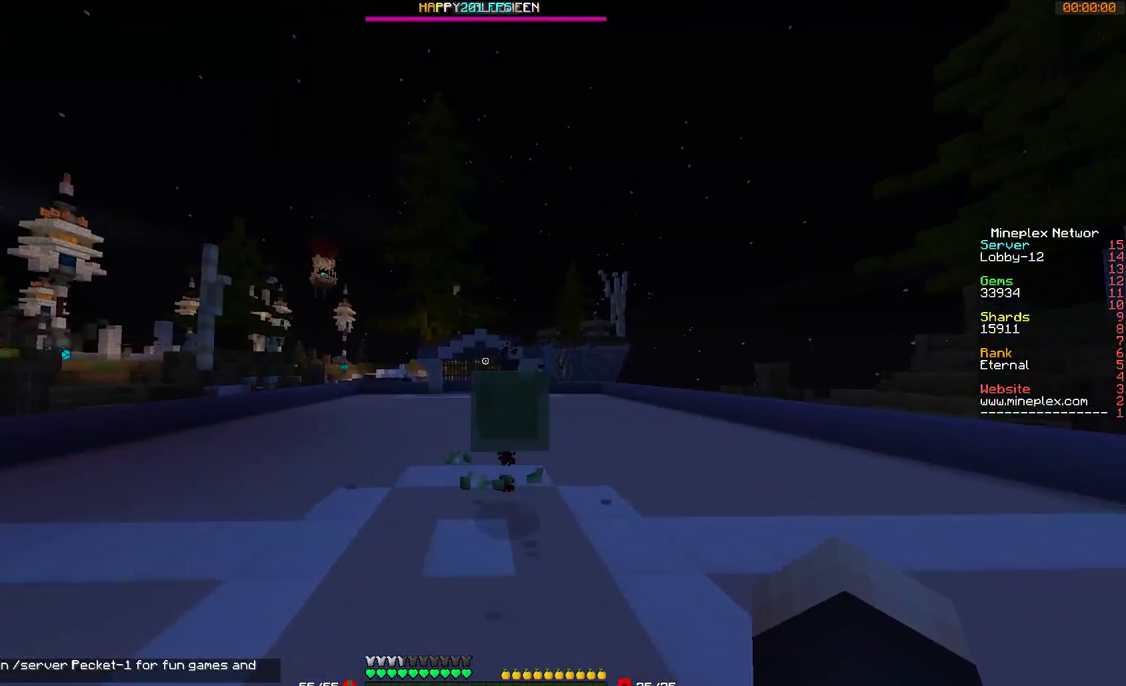
{"keys": ["w"], "mouse": [], "events": []}
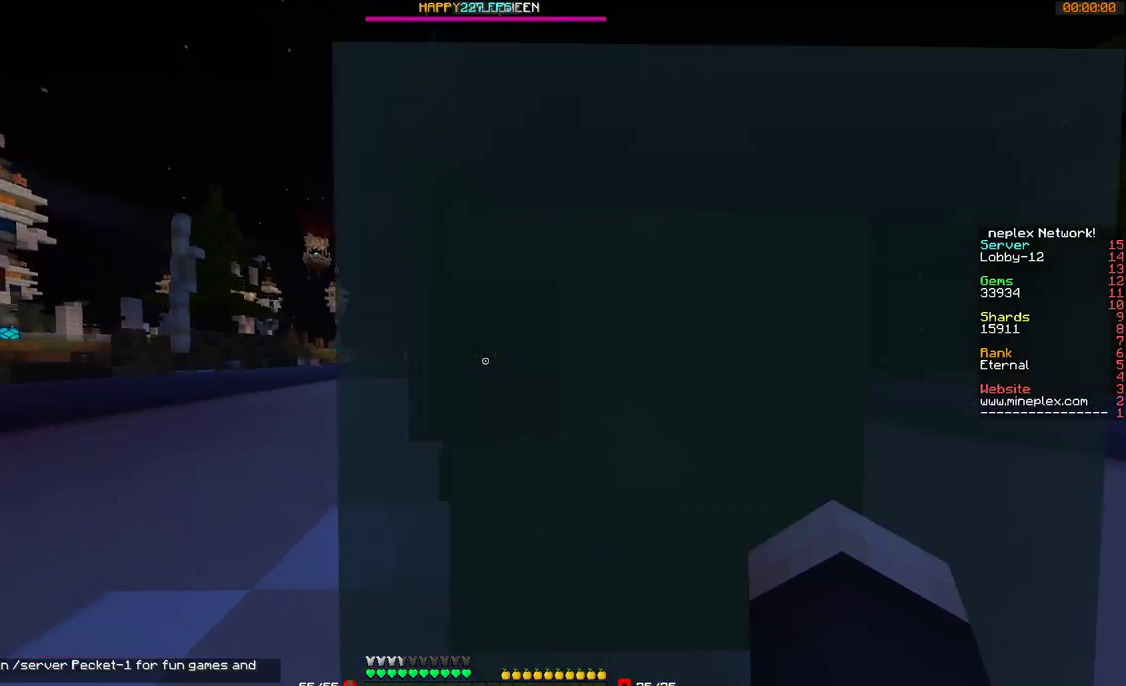
{"keys": ["w"], "mouse": [], "events": [[167, "d", "down"], [300, "d", "up"]]}
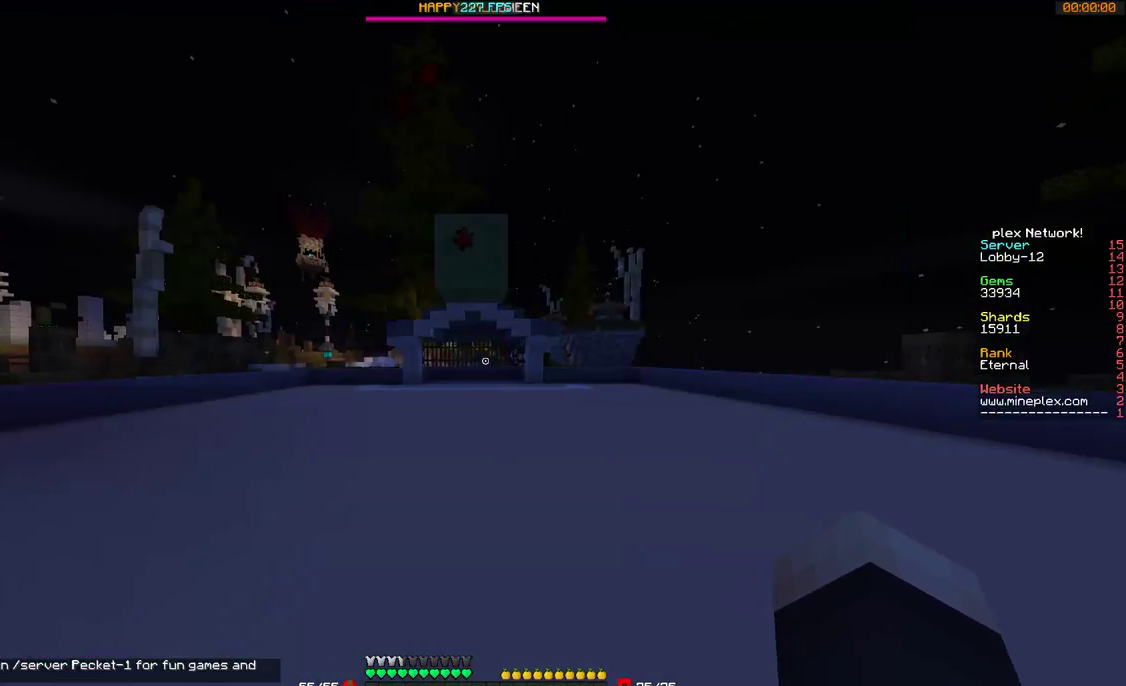
{"keys": [], "mouse": [], "events": [[467, "w", "up"]]}
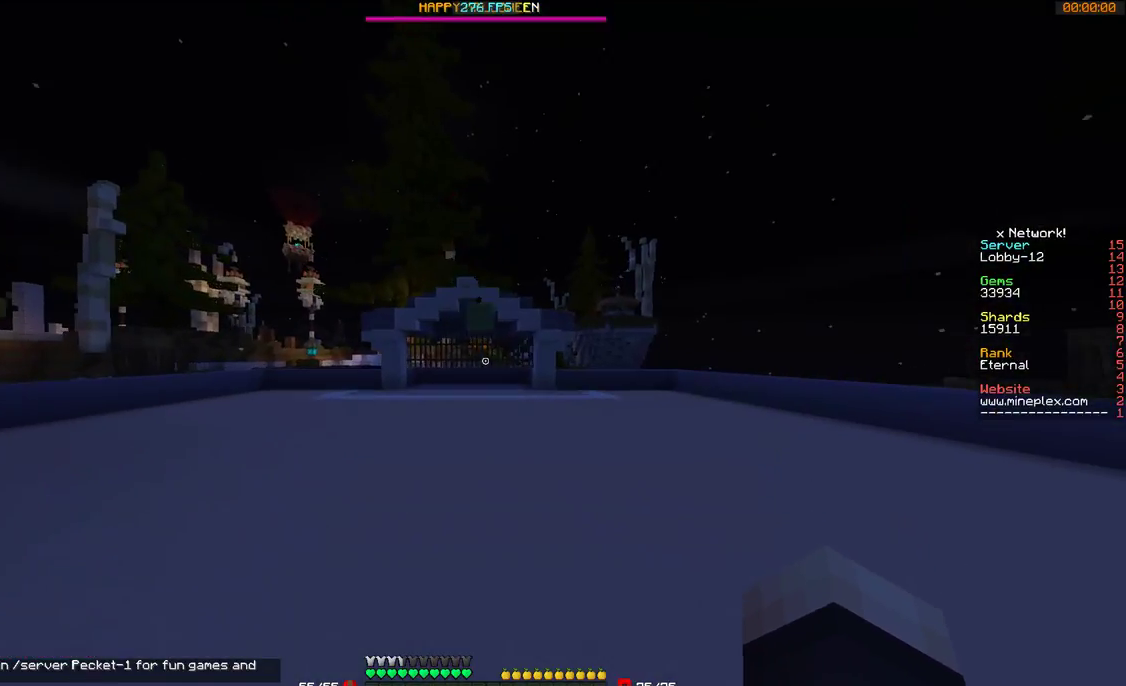
{"keys": ["s"], "mouse": [], "events": [[100, "s", "down"]]}
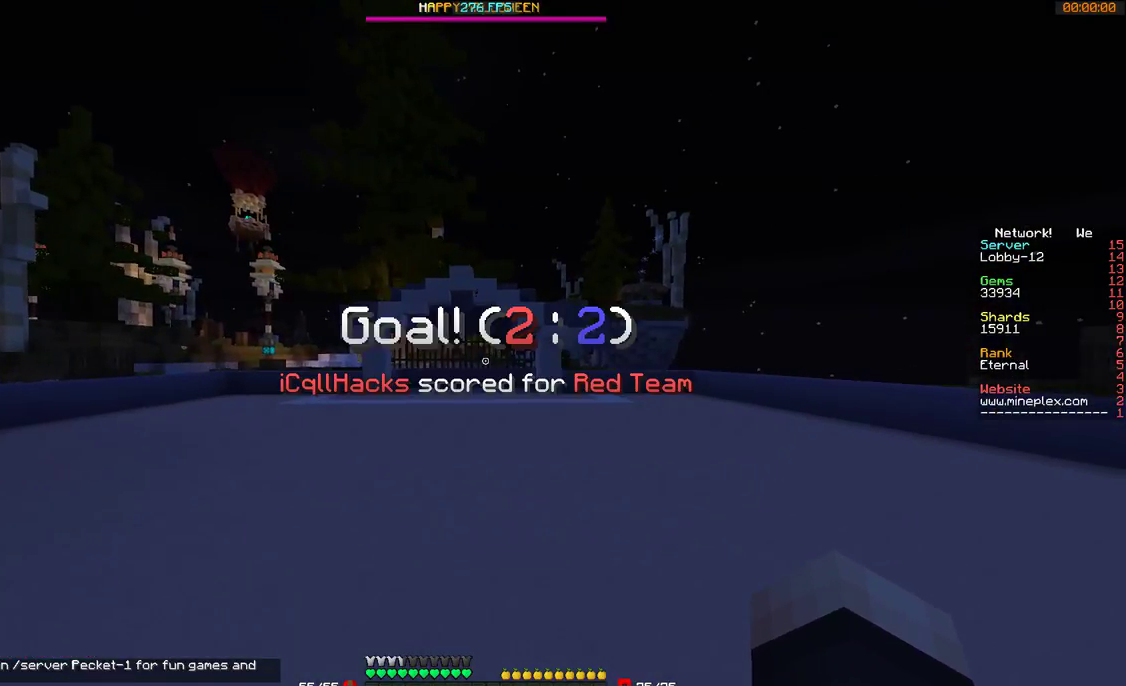
{"keys": [], "mouse": [], "events": [[367, "a", "down"], [467, "a", "up"], [467, "s", "up"]]}